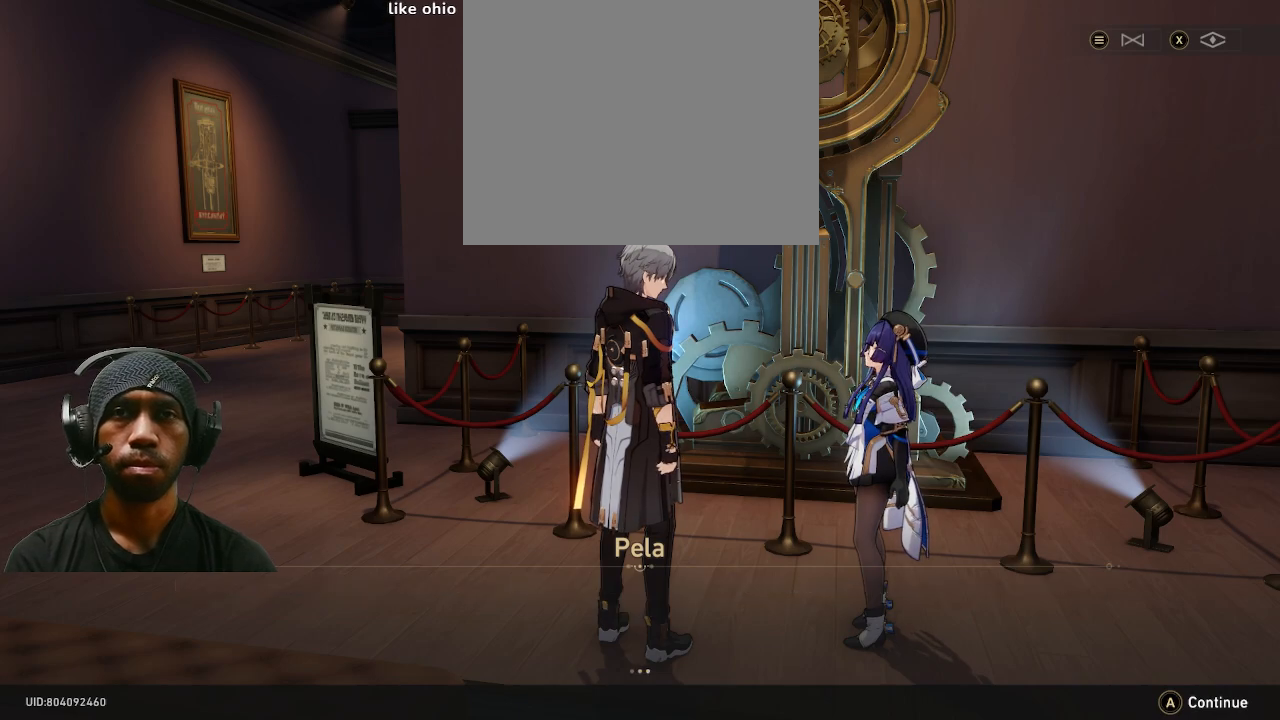
Gameplay with a controller (PlayStation layout); each line is a JSON object with the inputs held at the frame after it (dt_ms = milliseconds from this image to that frame). "events" lists button and stick changes between this image and that frame as [ms after this image, input, new state], when the widget could be followed in between. Not read: DPAD_RIGHT R3.
{"dt_ms": 500, "buttons": ["R2"], "left_stick": "center", "right_stick": "center", "events": []}
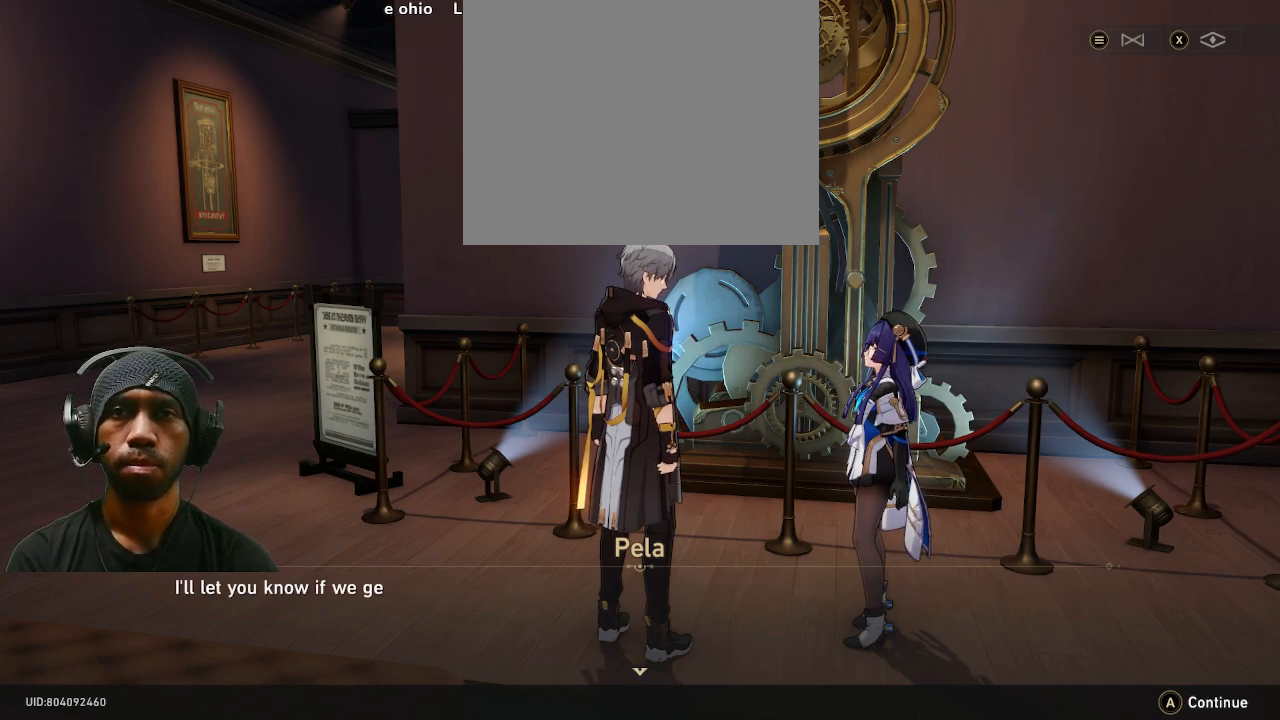
{"dt_ms": 500, "buttons": ["R2"], "left_stick": "center", "right_stick": "left", "events": [[400, "right_stick", "left"]]}
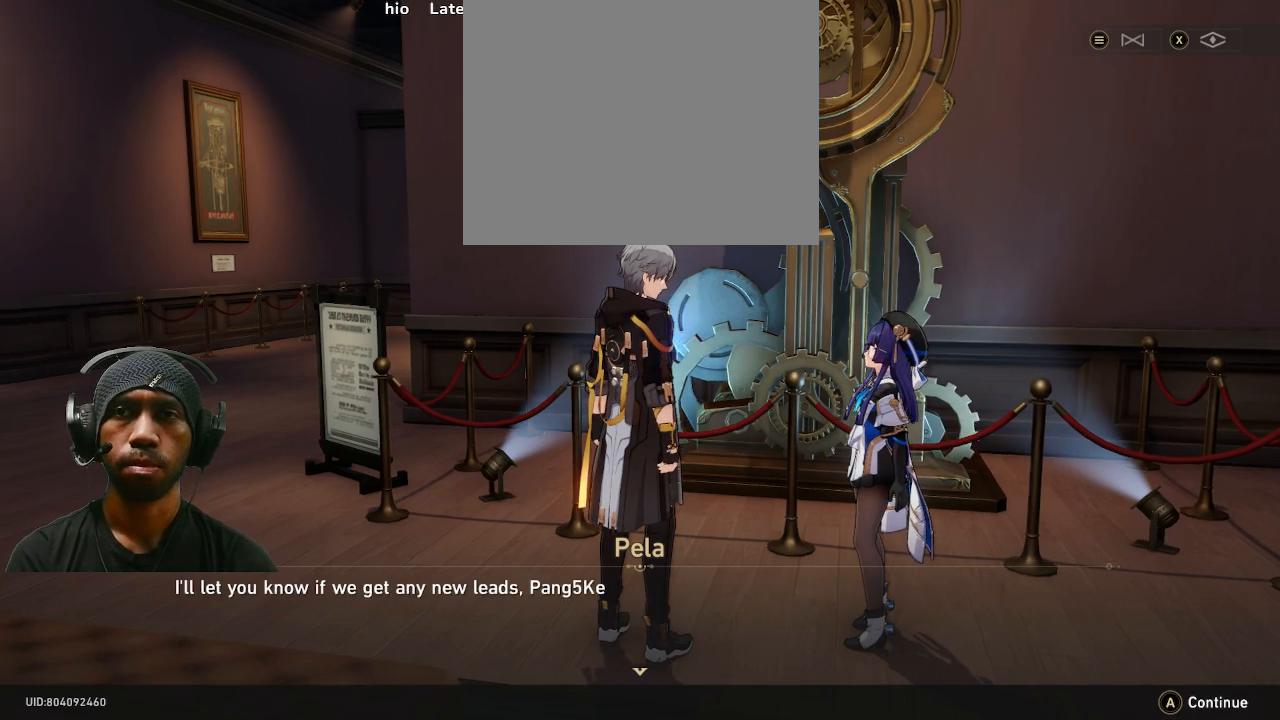
{"dt_ms": 500, "buttons": ["R2"], "left_stick": "center", "right_stick": "center", "events": [[317, "right_stick", "center"]]}
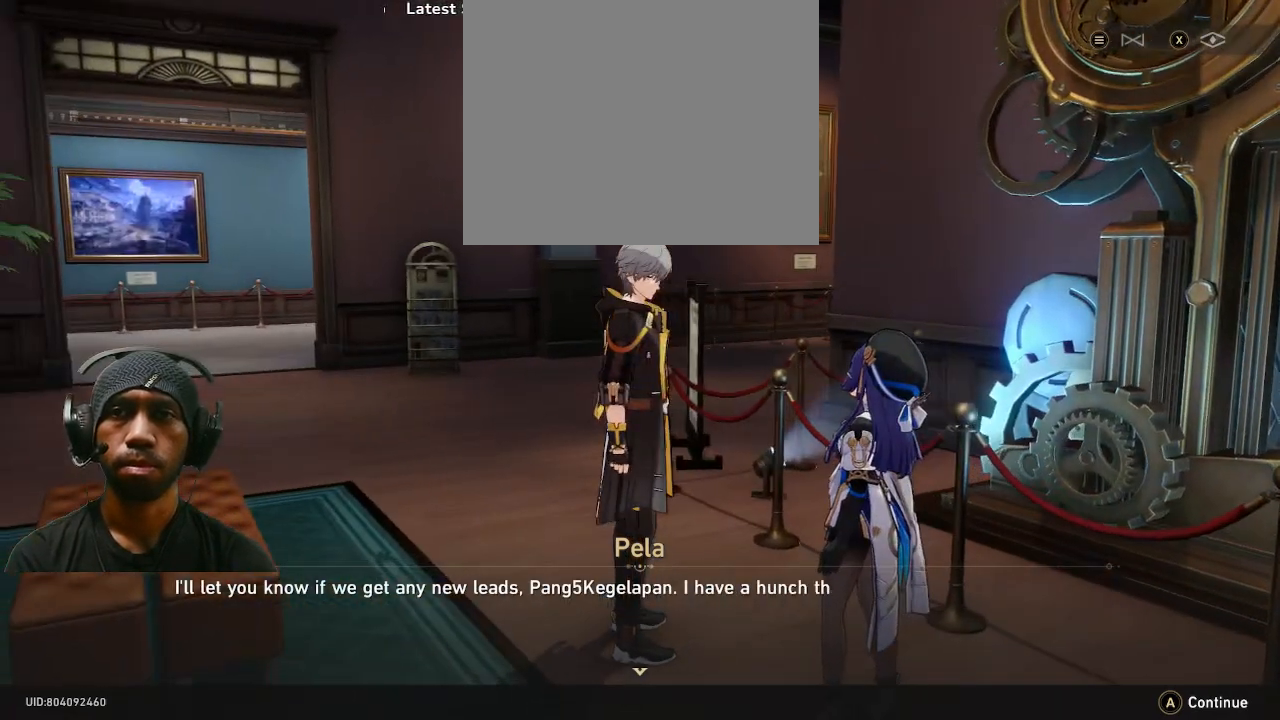
{"dt_ms": 1000, "buttons": ["R2"], "left_stick": "center", "right_stick": "center", "events": [[500, "right_stick", "right"], [867, "right_stick", "center"]]}
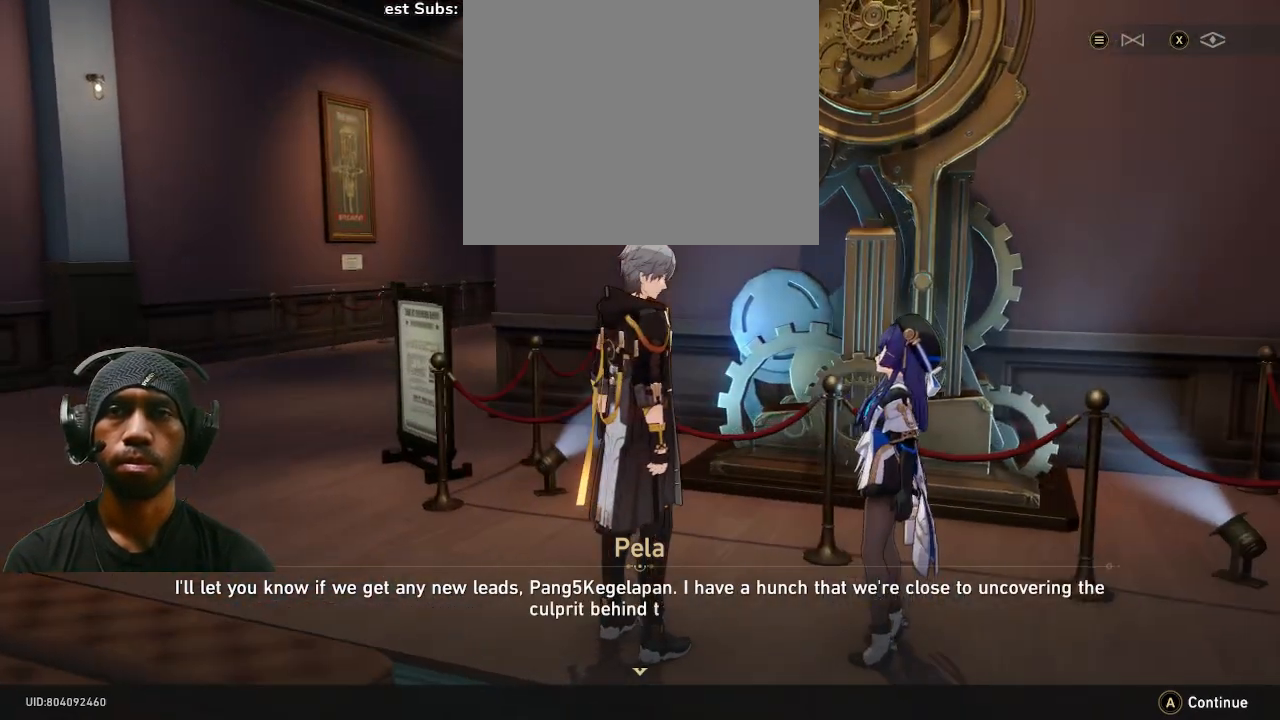
{"dt_ms": 500, "buttons": ["R2"], "left_stick": "center", "right_stick": "center", "events": []}
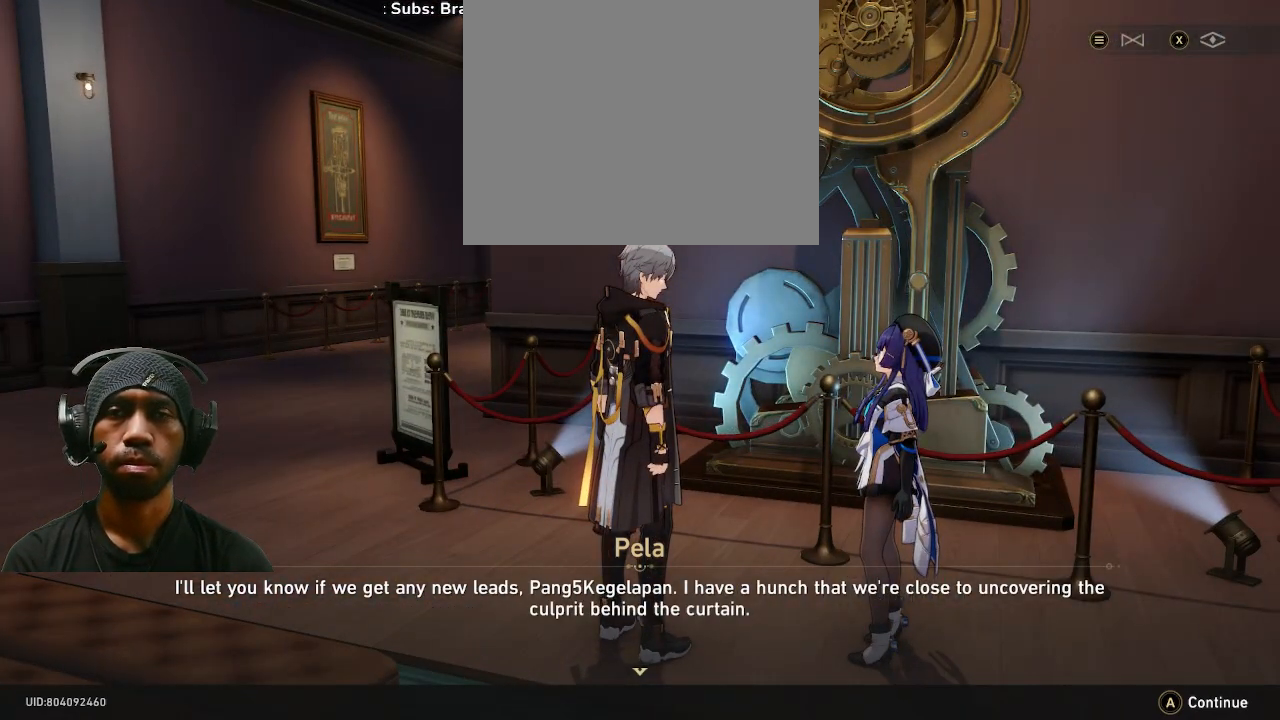
{"dt_ms": 500, "buttons": ["R2"], "left_stick": "center", "right_stick": "center", "events": [[217, "right_stick", "left"], [417, "right_stick", "center"]]}
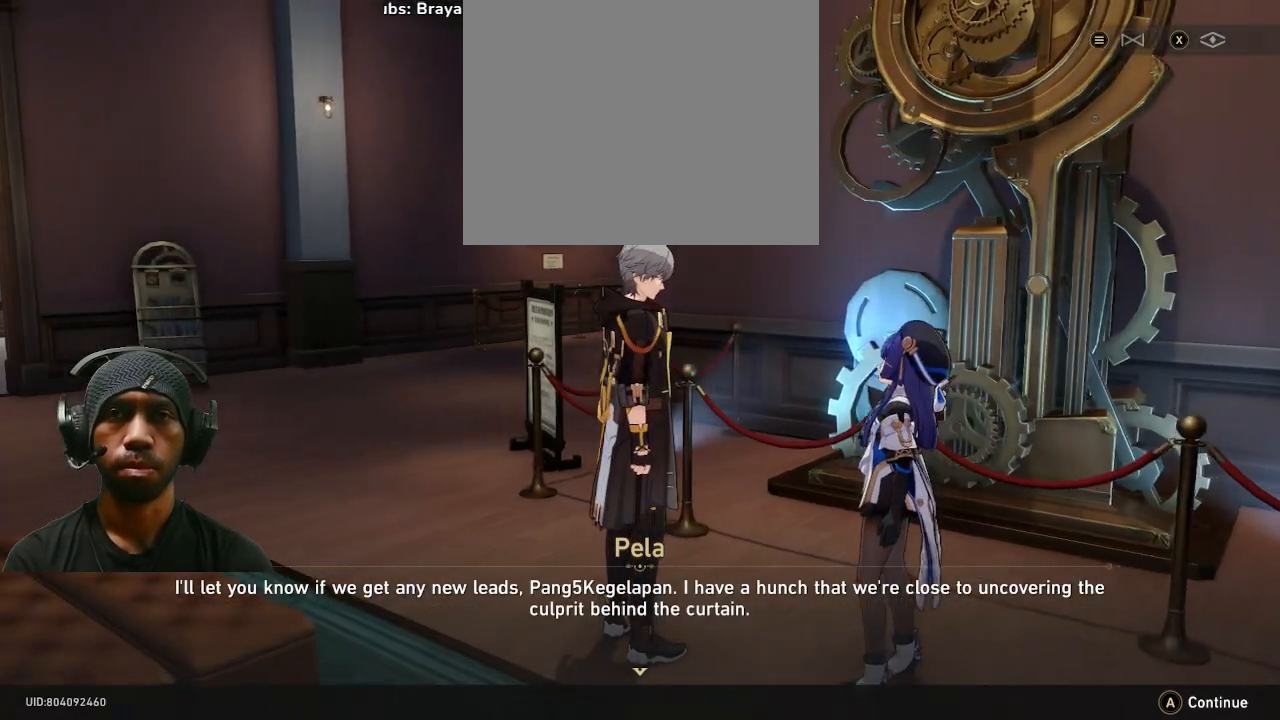
{"dt_ms": 500, "buttons": ["R2"], "left_stick": "center", "right_stick": "center", "events": []}
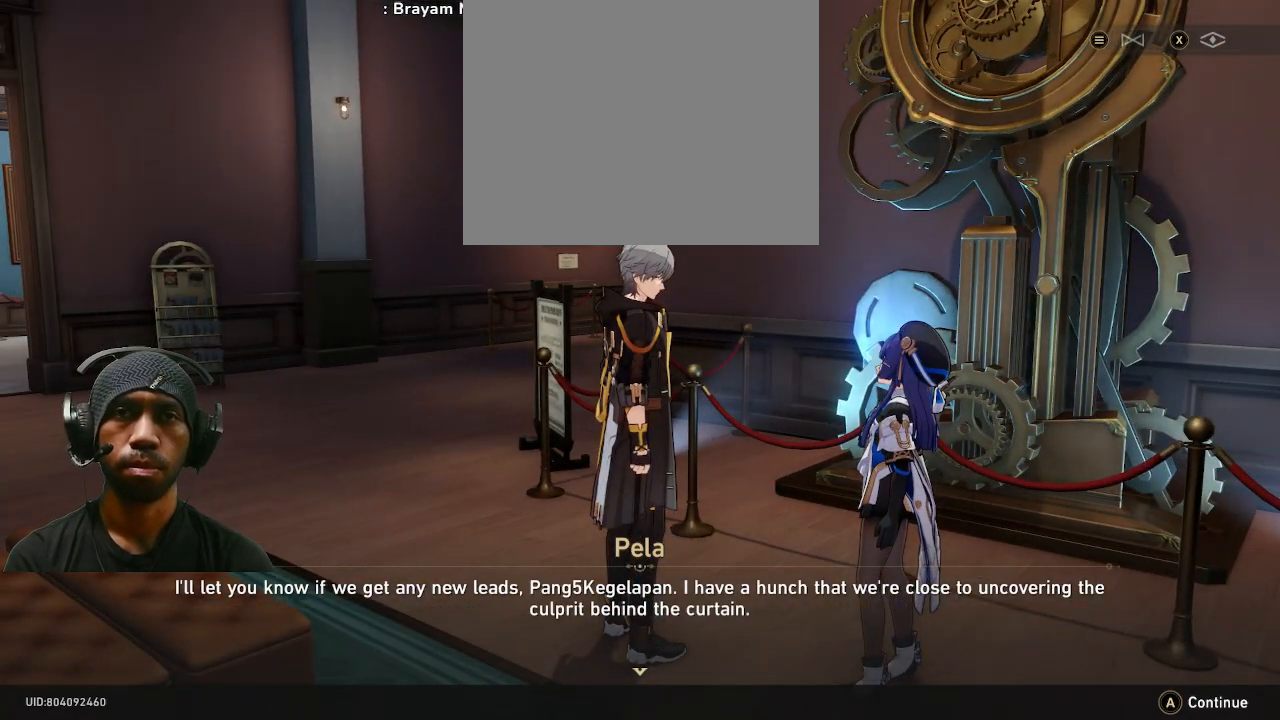
{"dt_ms": 500, "buttons": ["R2"], "left_stick": "center", "right_stick": "center", "events": []}
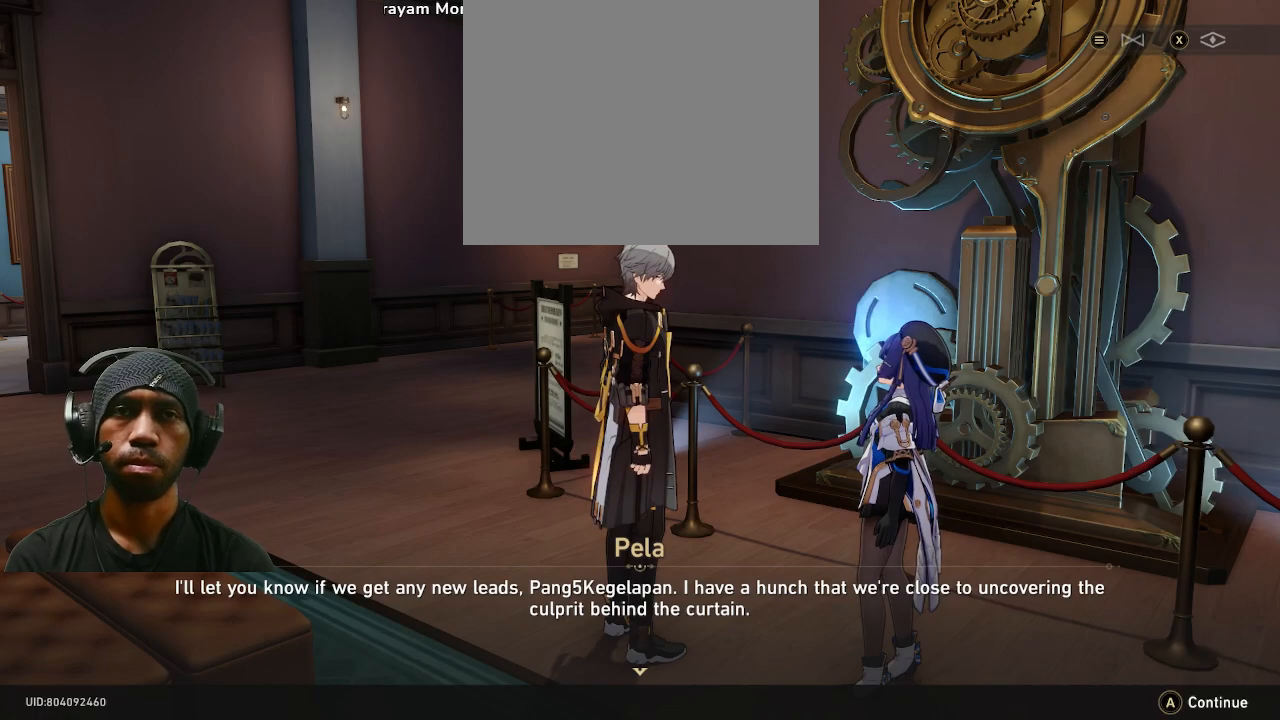
{"dt_ms": 500, "buttons": ["R2"], "left_stick": "center", "right_stick": "center", "events": [[150, "right_stick", "right"], [300, "right_stick", "center"]]}
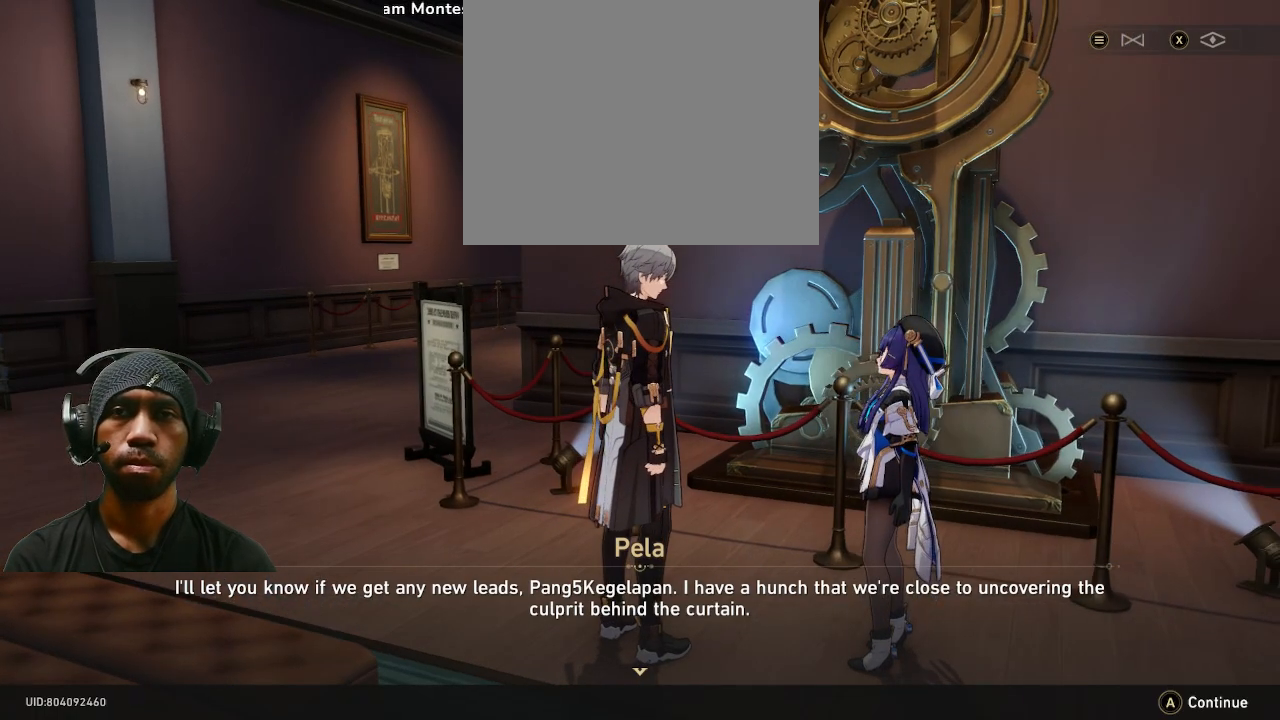
{"dt_ms": 500, "buttons": ["R2"], "left_stick": "center", "right_stick": "center", "events": []}
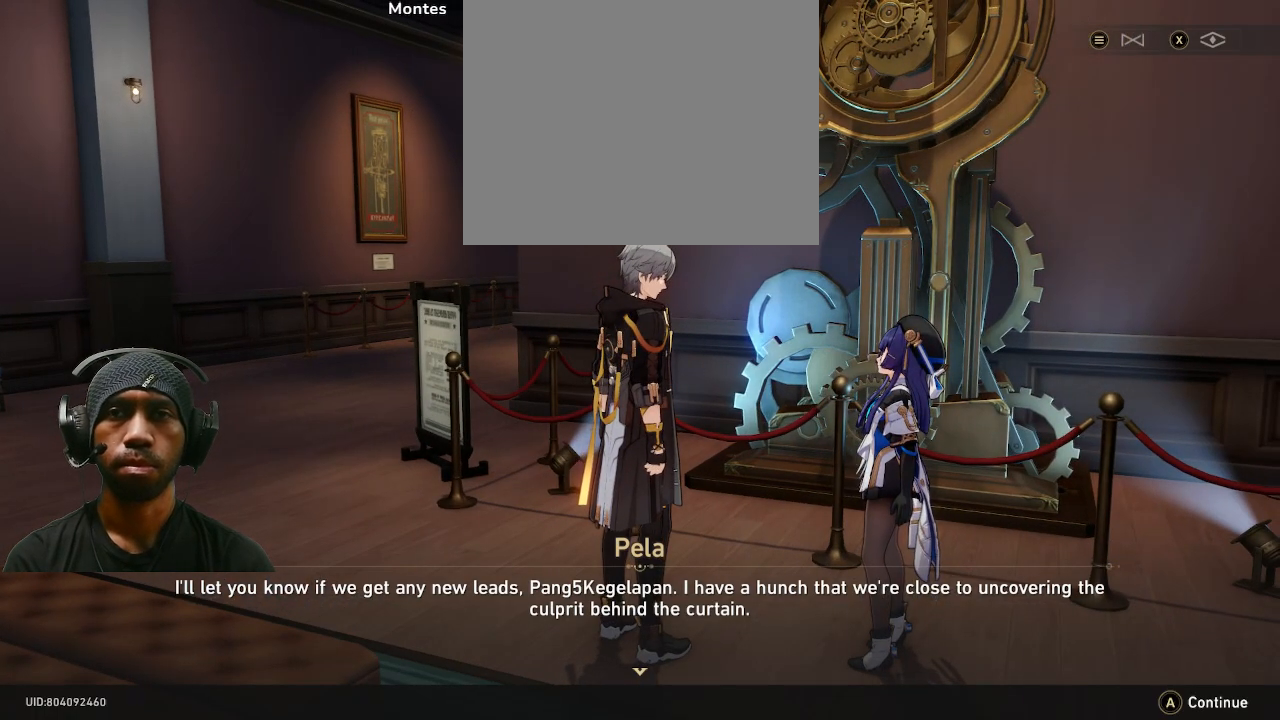
{"dt_ms": 500, "buttons": ["R2"], "left_stick": "center", "right_stick": "center", "events": []}
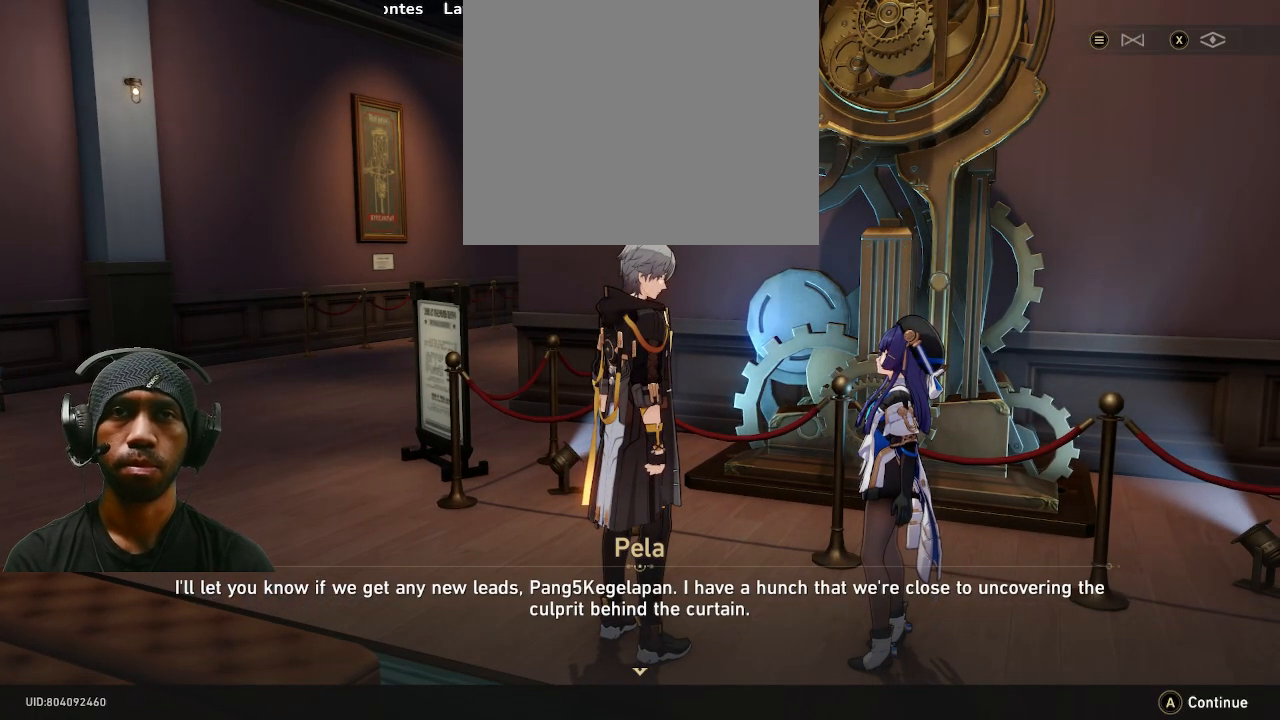
{"dt_ms": 500, "buttons": ["R2"], "left_stick": "center", "right_stick": "center", "events": []}
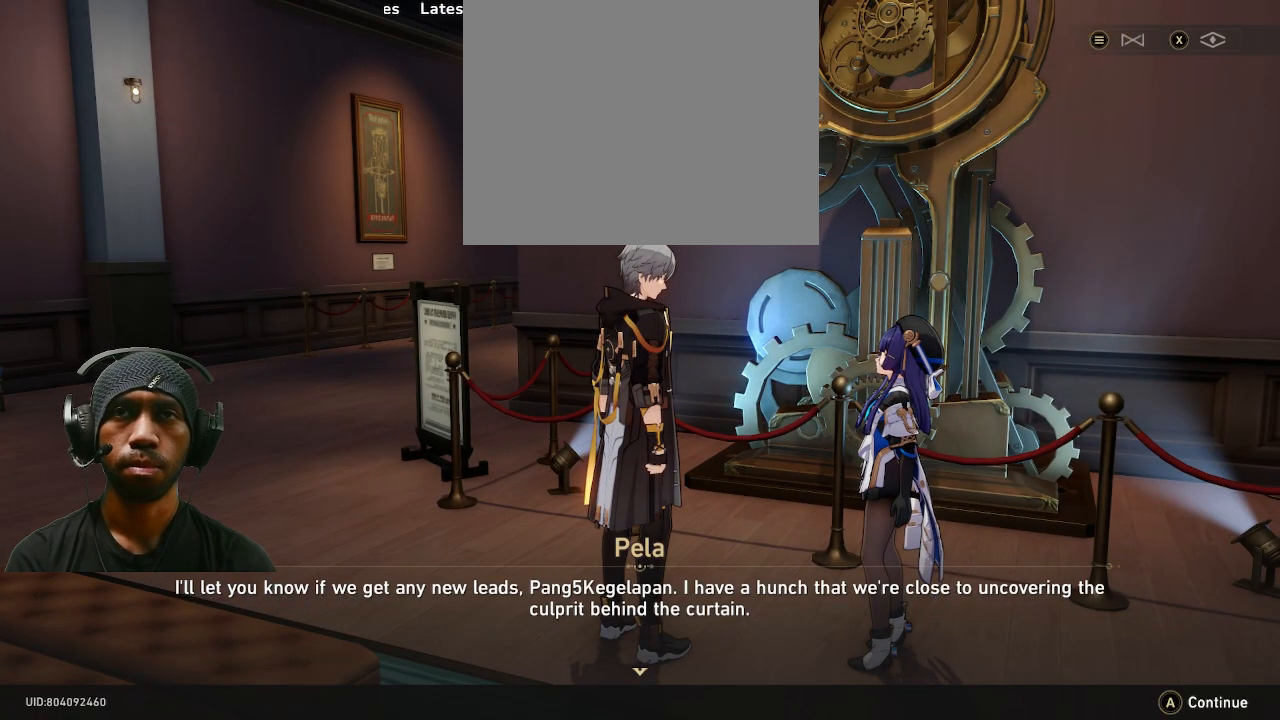
{"dt_ms": 500, "buttons": ["R2"], "left_stick": "center", "right_stick": "center", "events": [[17, "CROSS", "down"], [150, "CROSS", "up"]]}
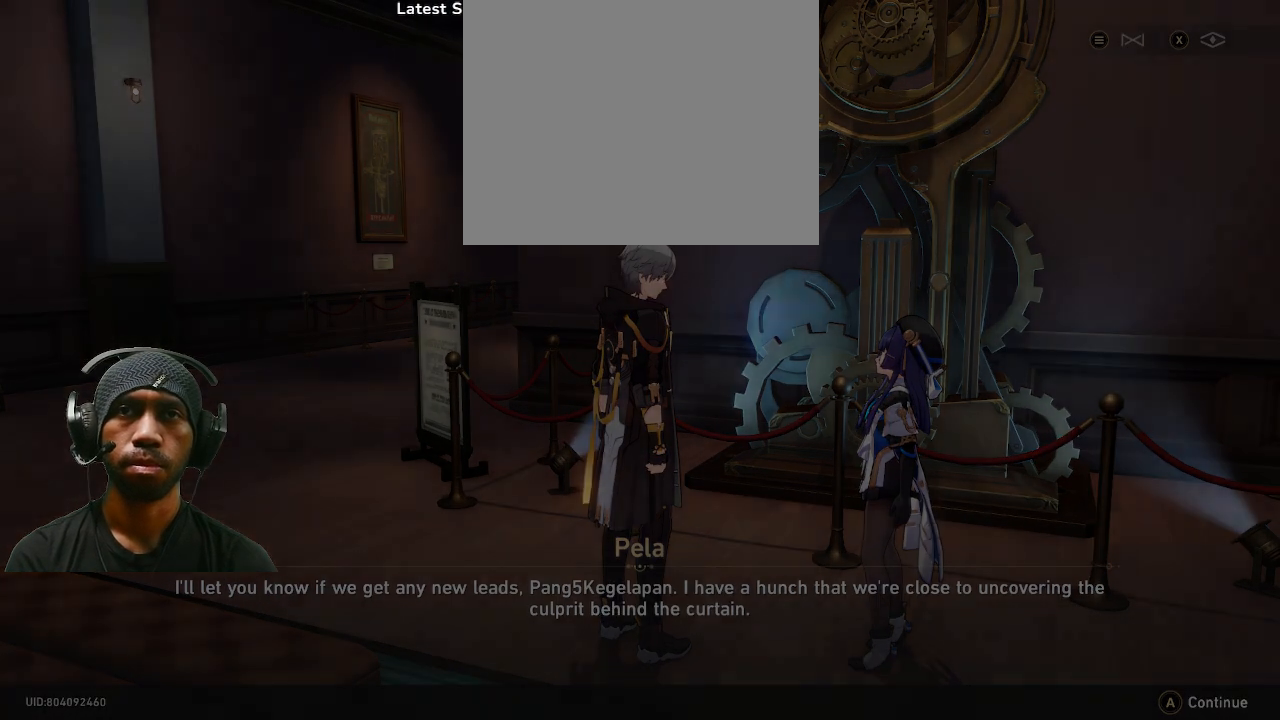
{"dt_ms": 500, "buttons": ["R2"], "left_stick": "center", "right_stick": "center", "events": []}
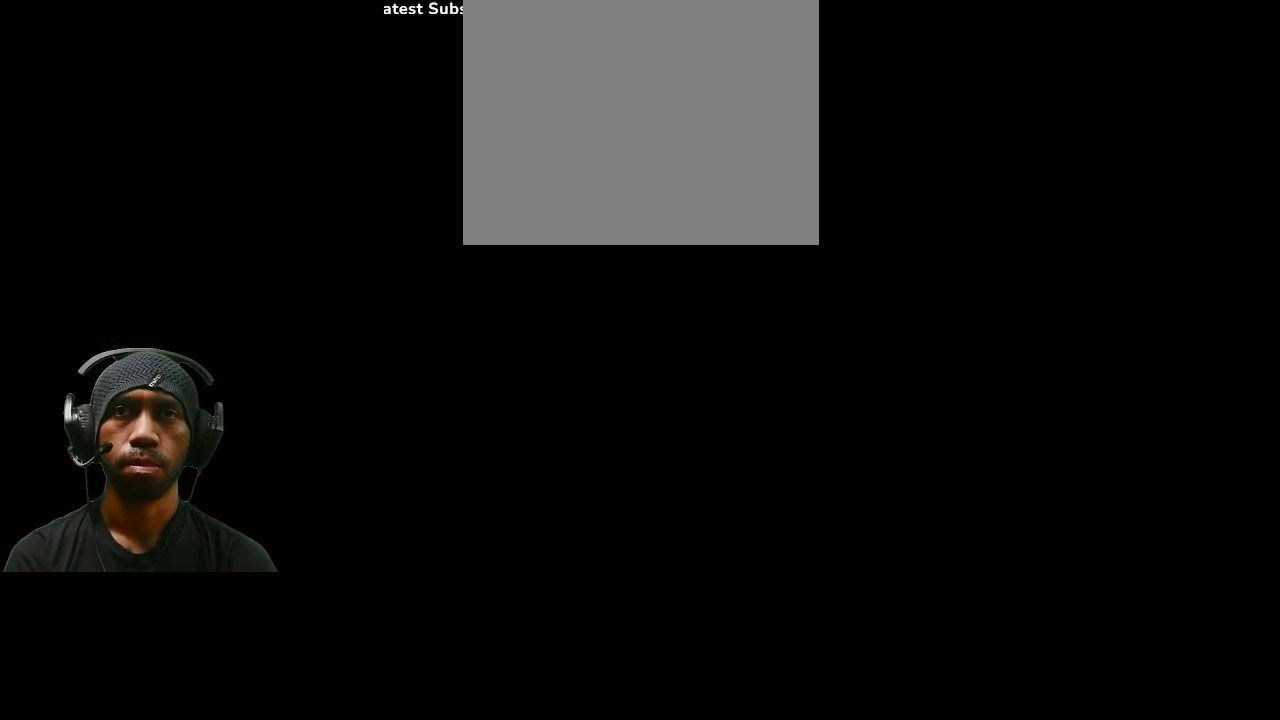
{"dt_ms": 500, "buttons": ["R2"], "left_stick": "center", "right_stick": "center", "events": []}
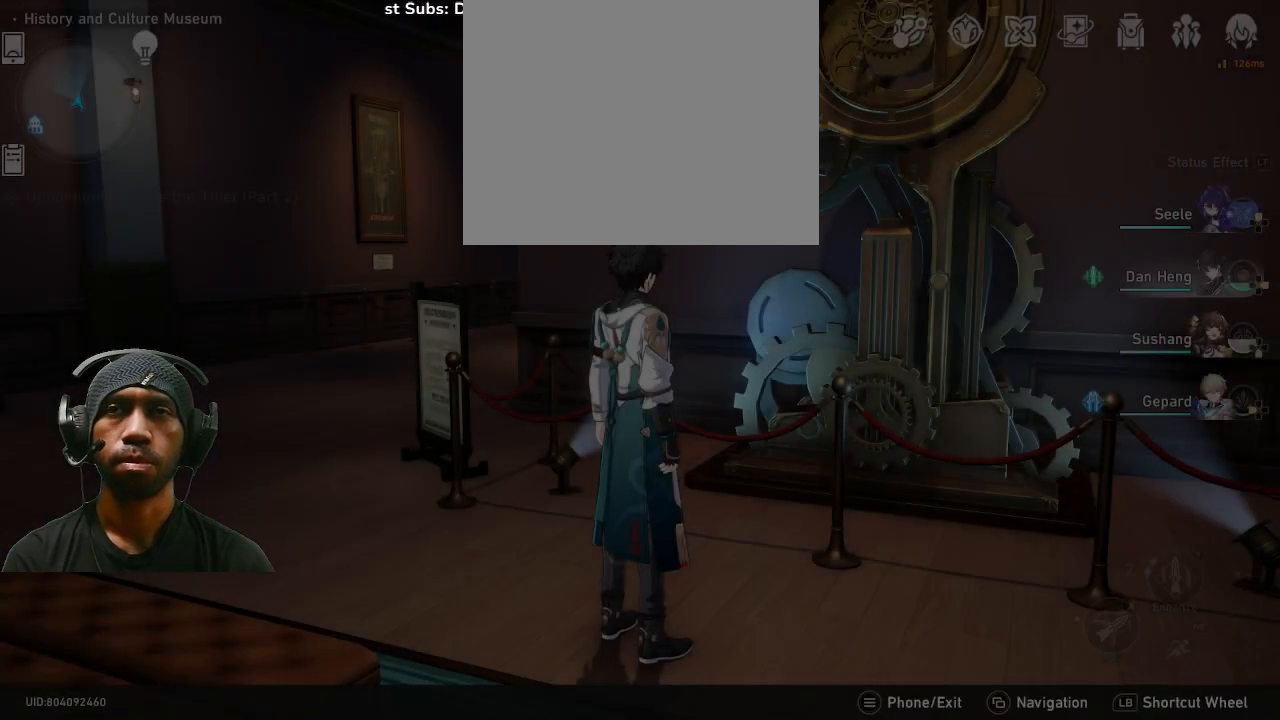
{"dt_ms": 1000, "buttons": ["R2"], "left_stick": "right", "right_stick": "right", "events": [[500, "right_stick", "right"], [833, "left_stick", "right"]]}
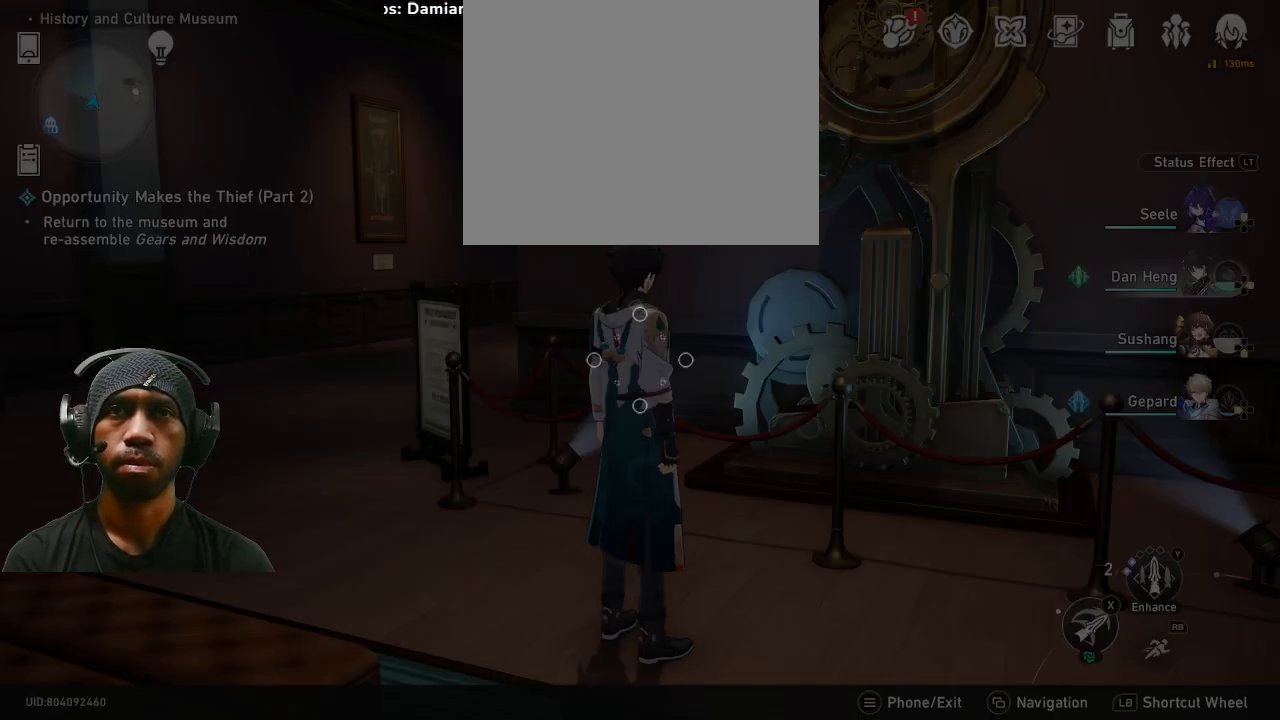
{"dt_ms": 500, "buttons": ["R2"], "left_stick": "center", "right_stick": "center", "events": [[100, "right_stick", "center"], [133, "left_stick", "center"]]}
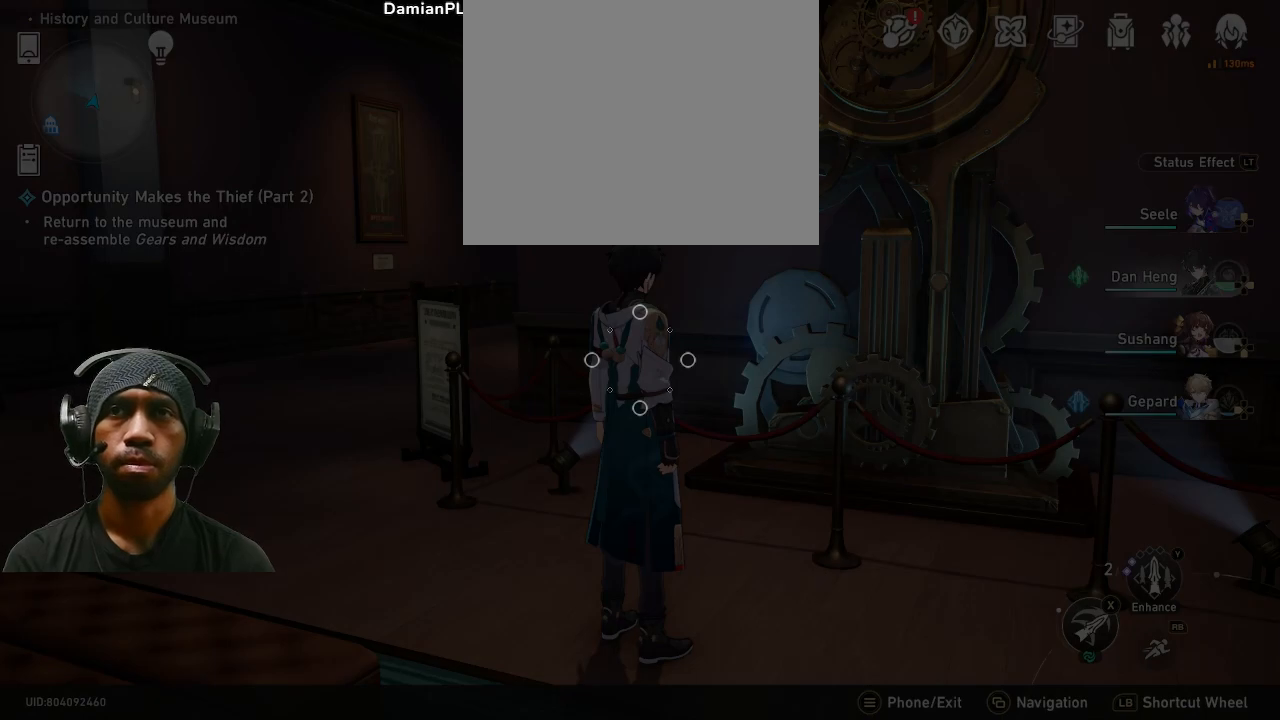
{"dt_ms": 500, "buttons": ["R2"], "left_stick": "center", "right_stick": "center", "events": []}
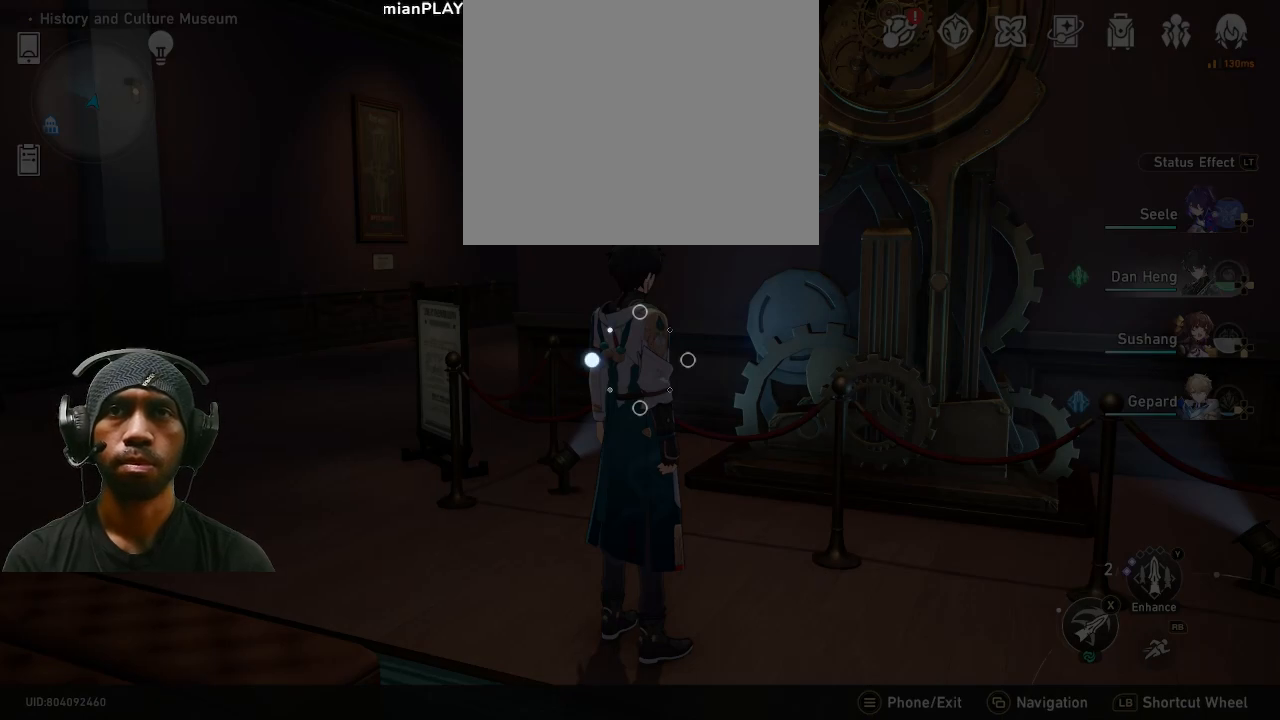
{"dt_ms": 500, "buttons": ["R2"], "left_stick": "center", "right_stick": "center", "events": []}
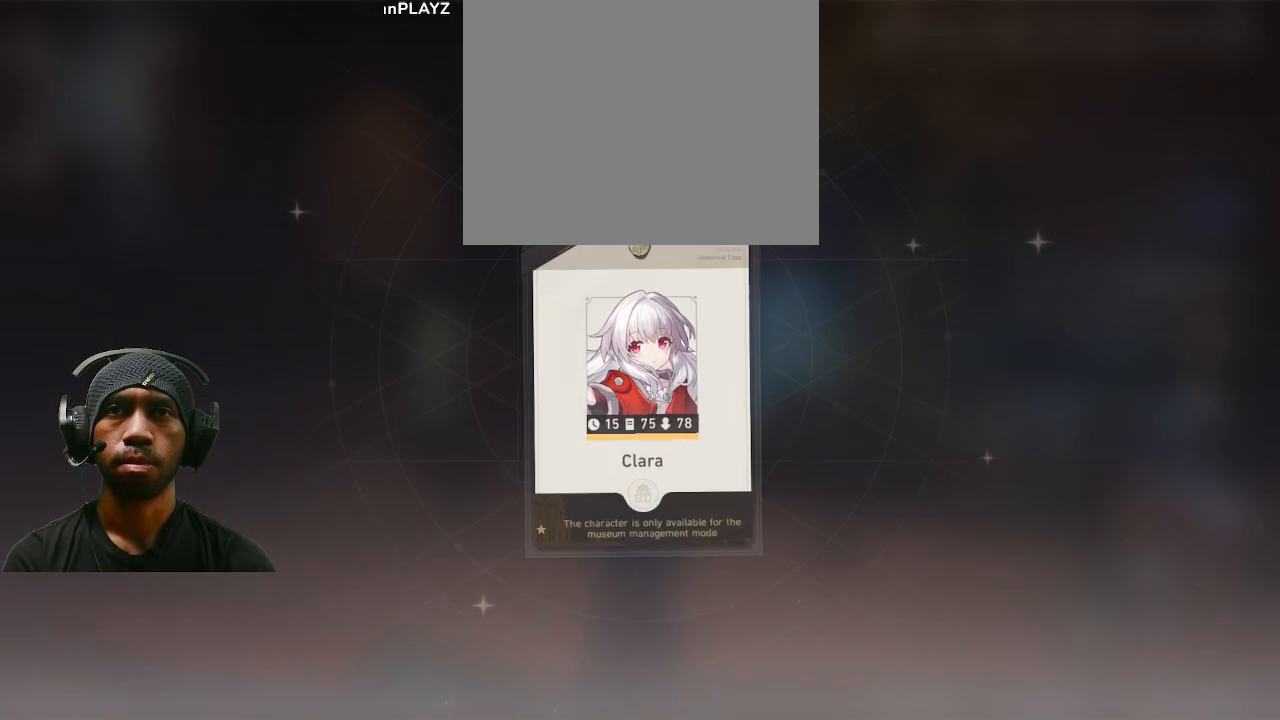
{"dt_ms": 500, "buttons": ["R2"], "left_stick": "center", "right_stick": "center", "events": []}
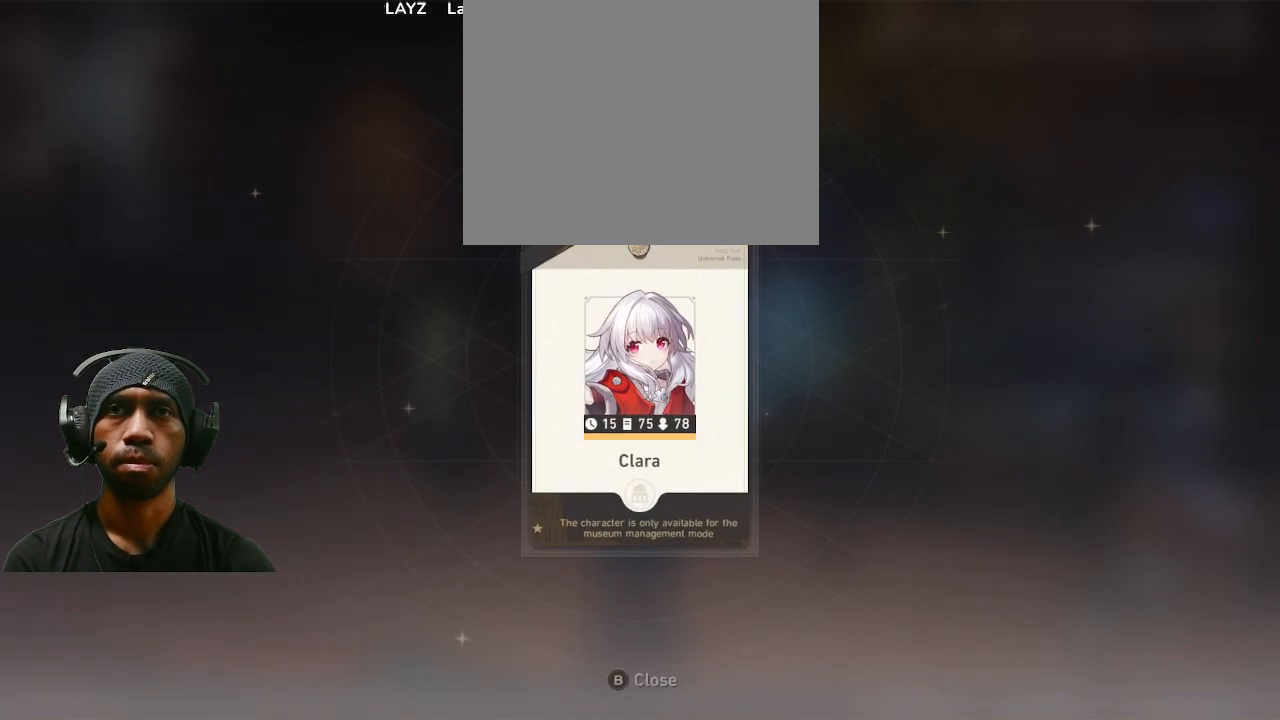
{"dt_ms": 500, "buttons": ["R2"], "left_stick": "center", "right_stick": "center", "events": []}
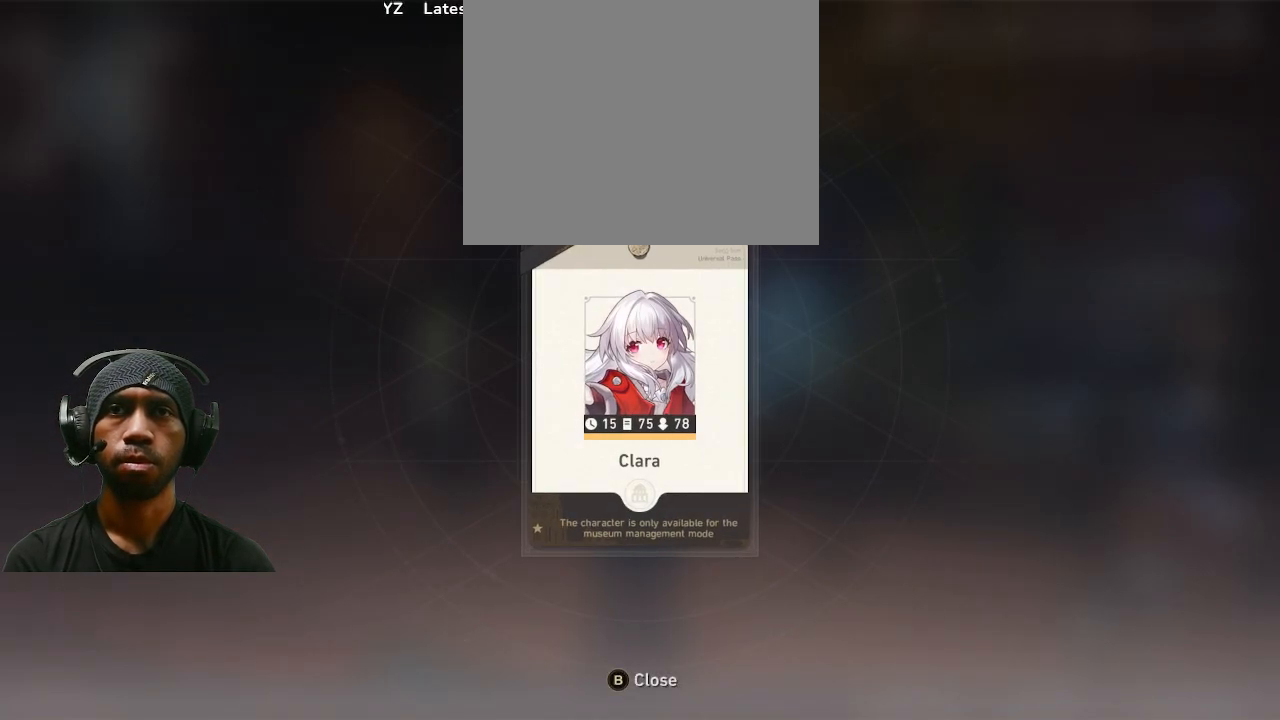
{"dt_ms": 500, "buttons": ["R2"], "left_stick": "center", "right_stick": "center", "events": []}
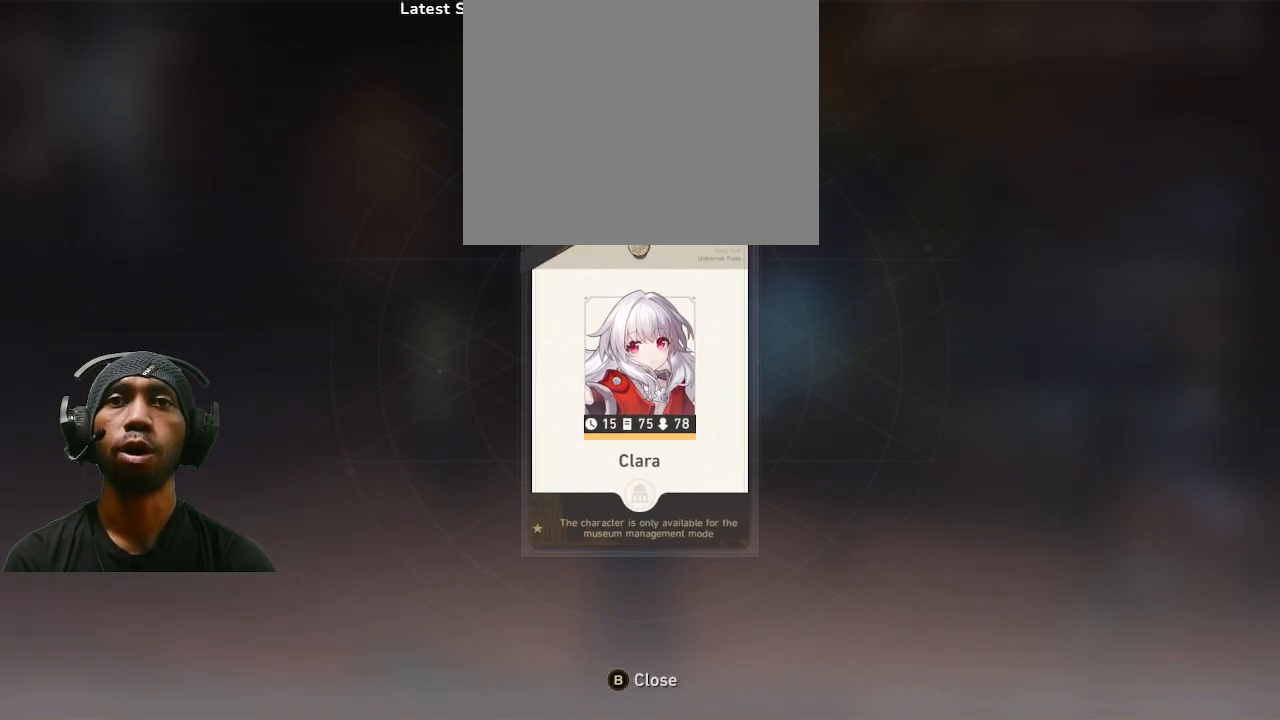
{"dt_ms": 500, "buttons": ["R2"], "left_stick": "center", "right_stick": "center", "events": []}
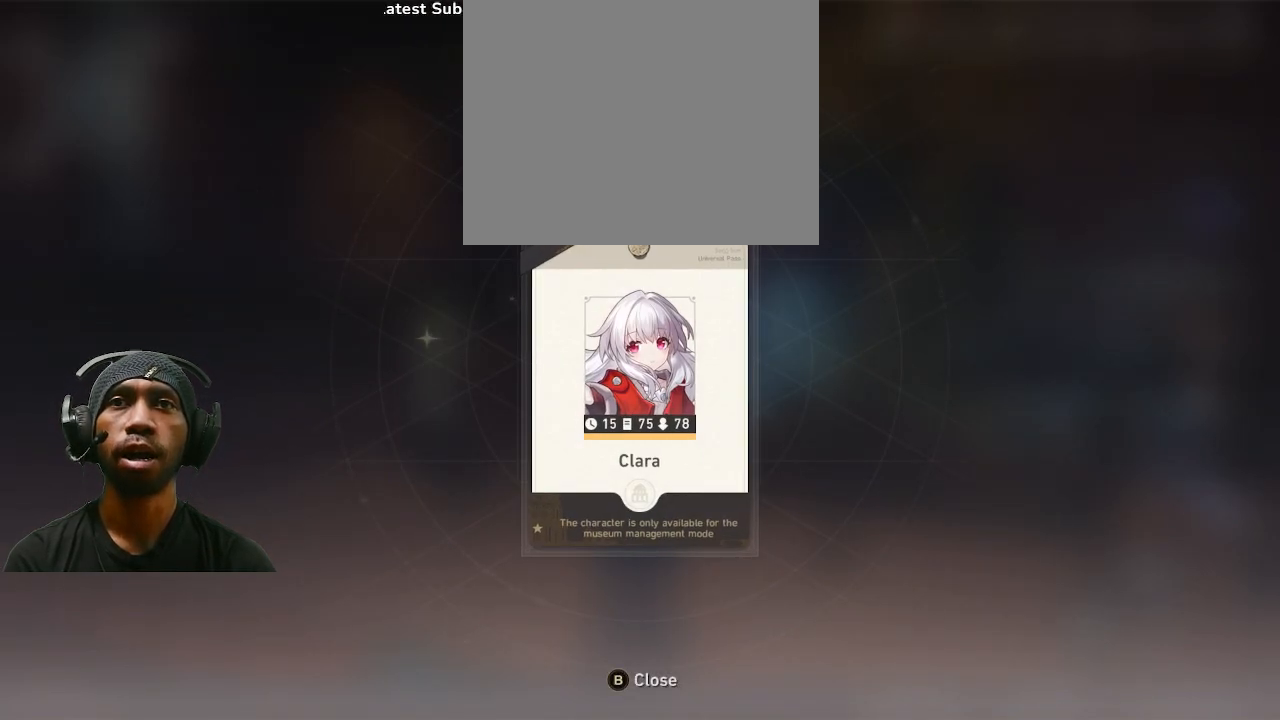
{"dt_ms": 500, "buttons": ["R2"], "left_stick": "center", "right_stick": "center", "events": [[233, "CIRCLE", "down"], [467, "CIRCLE", "up"]]}
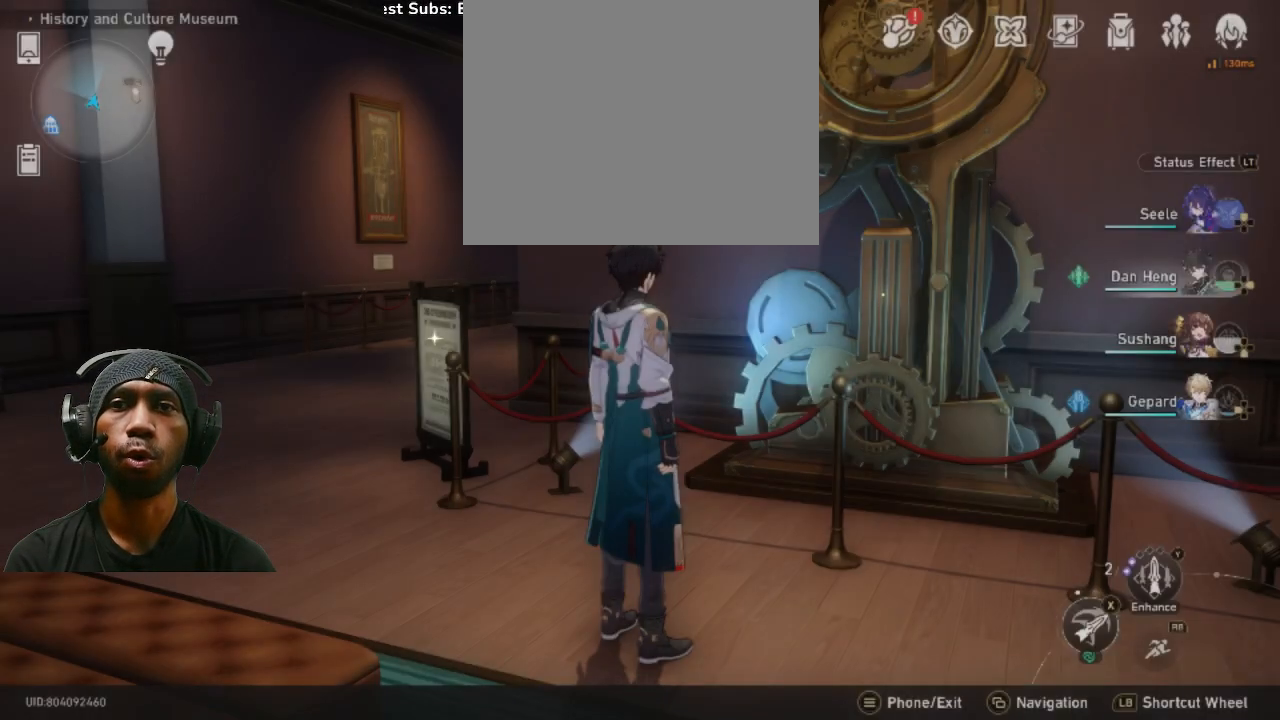
{"dt_ms": 500, "buttons": ["R2"], "left_stick": "right", "right_stick": "center"}
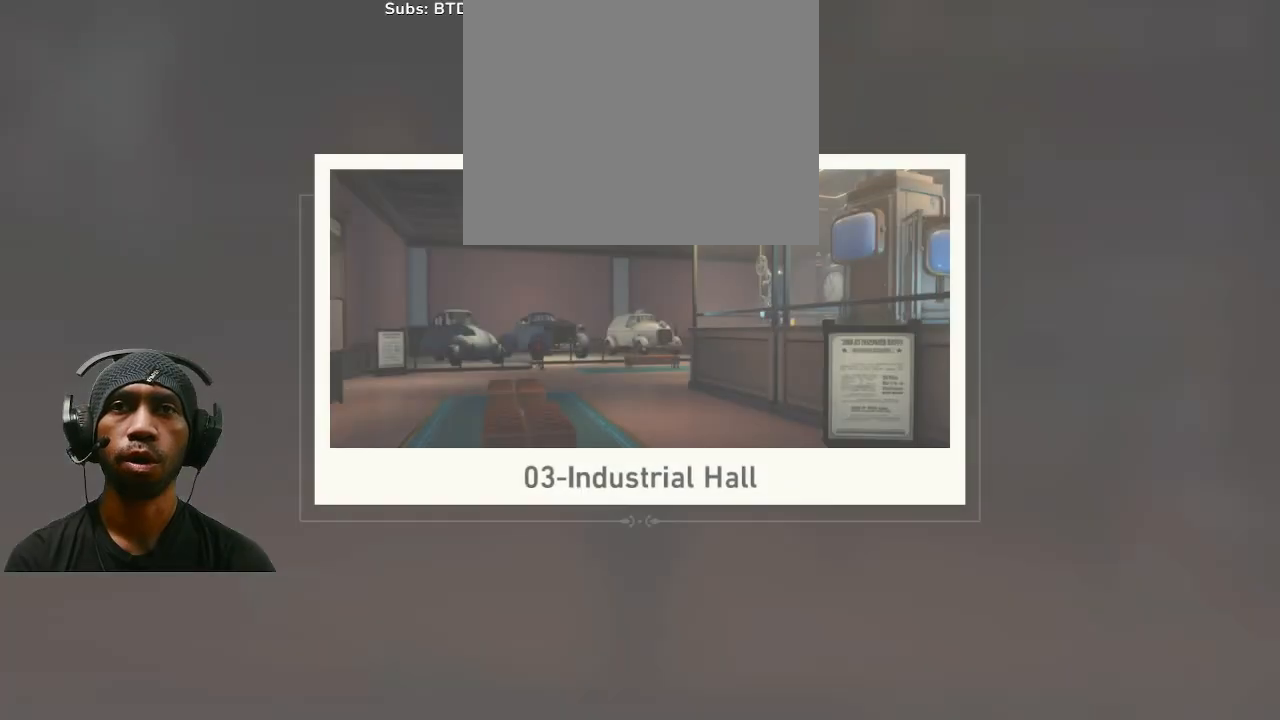
{"dt_ms": 500, "buttons": ["R2"], "left_stick": "center", "right_stick": "center", "events": [[117, "left_stick", "center"]]}
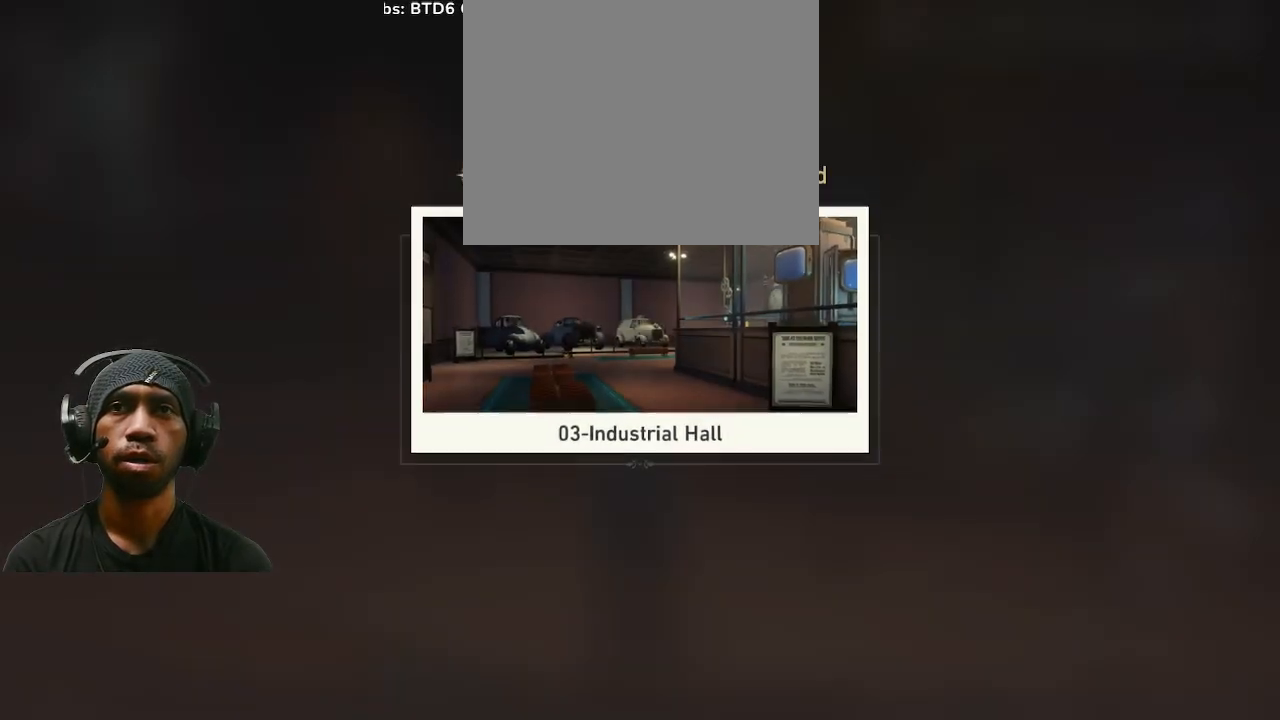
{"dt_ms": 500, "buttons": ["R2"], "left_stick": "center", "right_stick": "center", "events": []}
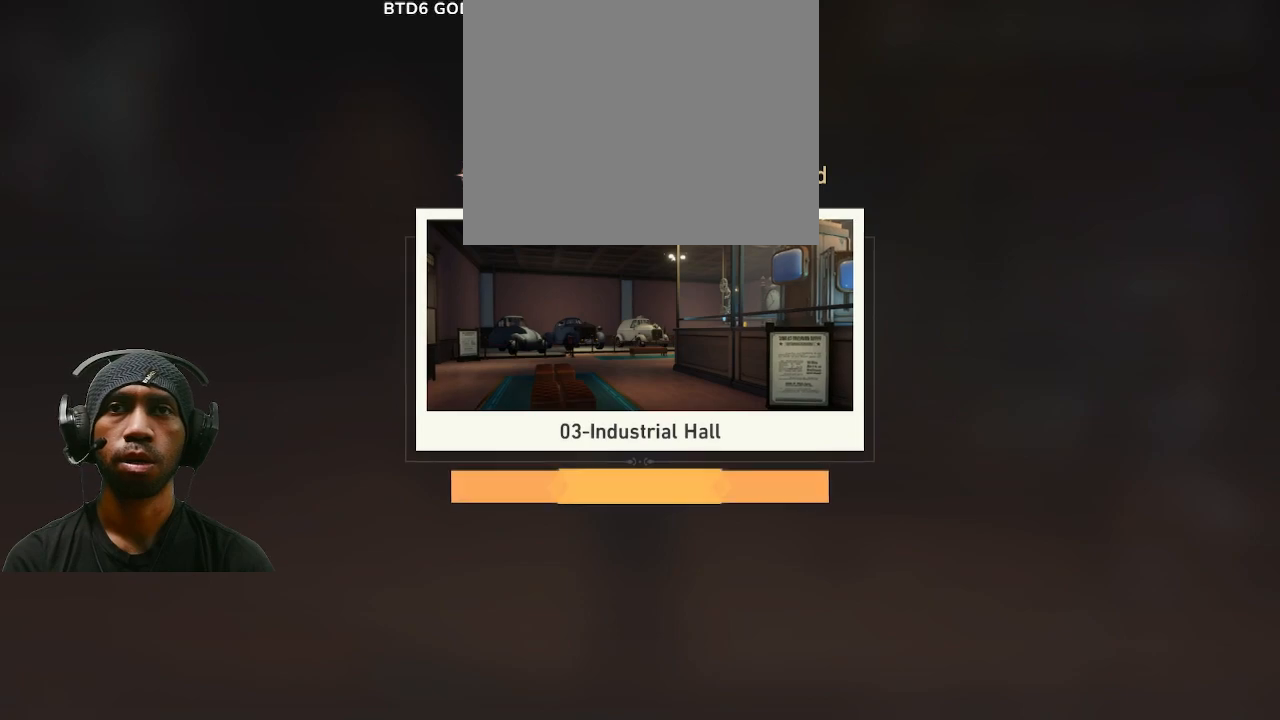
{"dt_ms": 500, "buttons": ["R2"], "left_stick": "center", "right_stick": "center", "events": []}